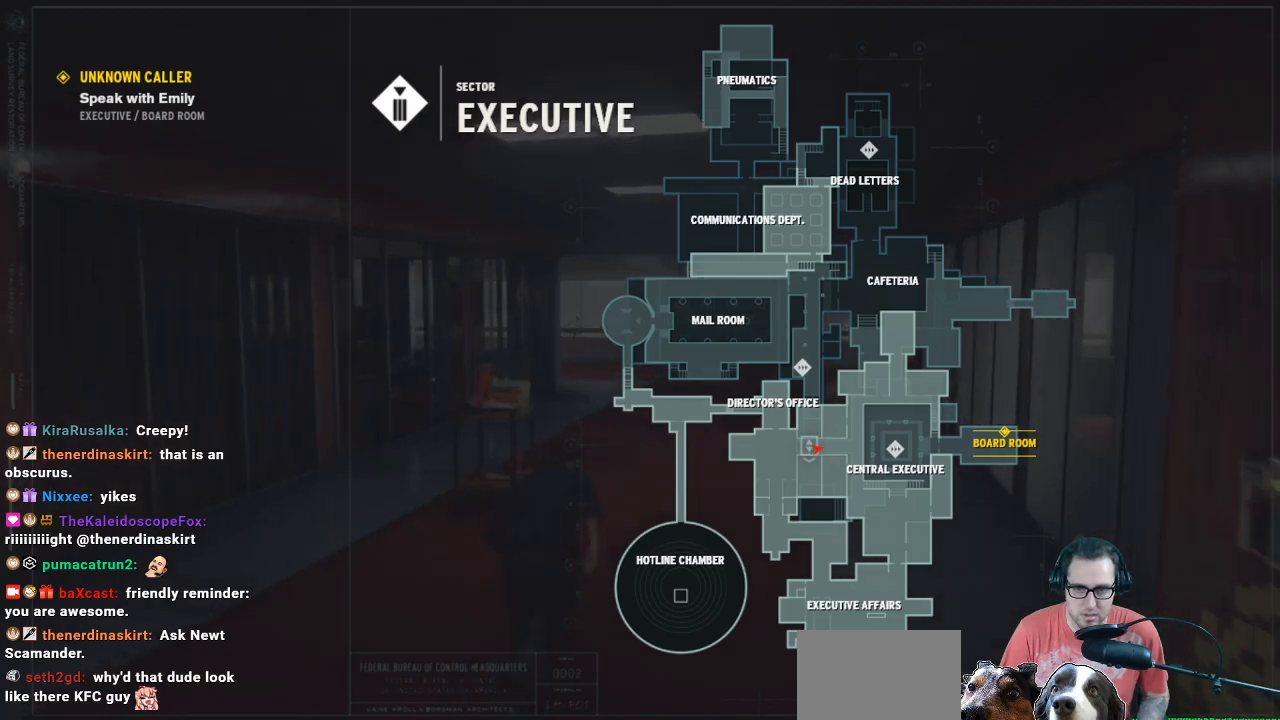
Gameplay with a controller (Xbox layout); each line is a JSON object with the inputs held at the frame after it. "events" lists button and stick changes between this image and that frame as [ms after this image, input, new state], when the widget could be followed in between.
{"buttons": [], "left_stick": "up", "right_stick": "center", "events": []}
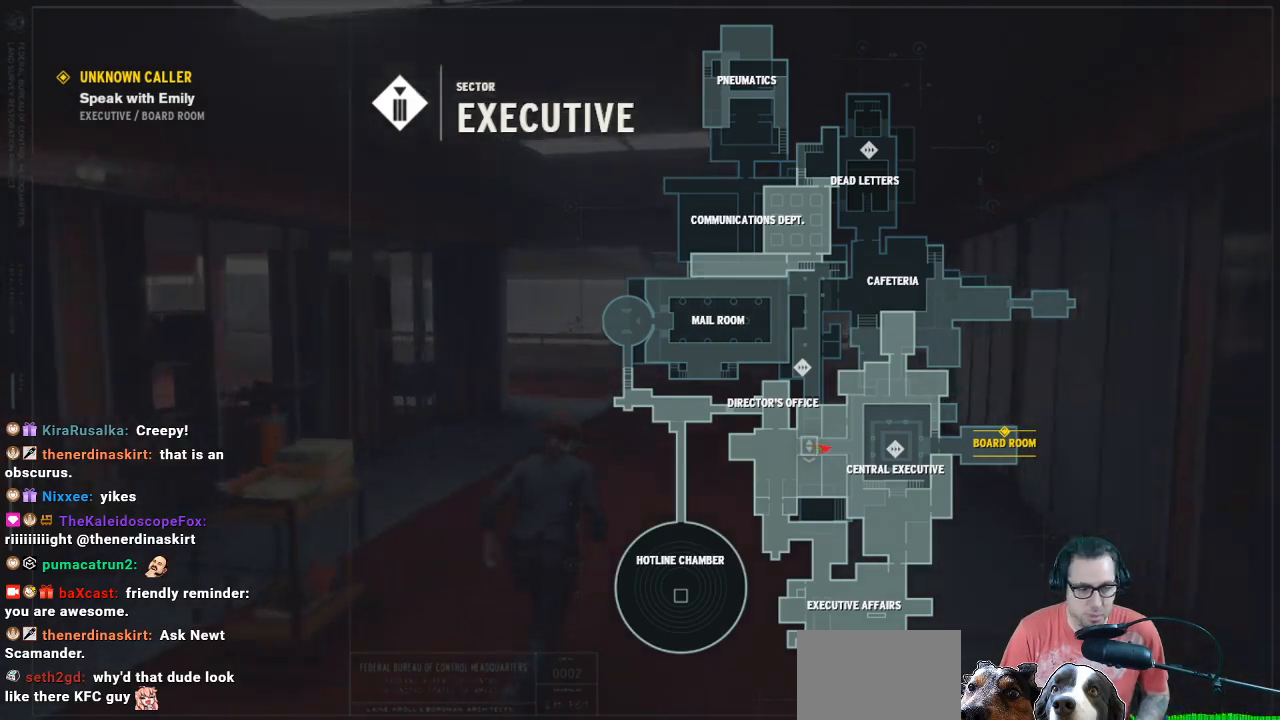
{"buttons": [], "left_stick": "up", "right_stick": "center", "events": [[33, "DPAD_UP", "down"], [133, "DPAD_UP", "up"]]}
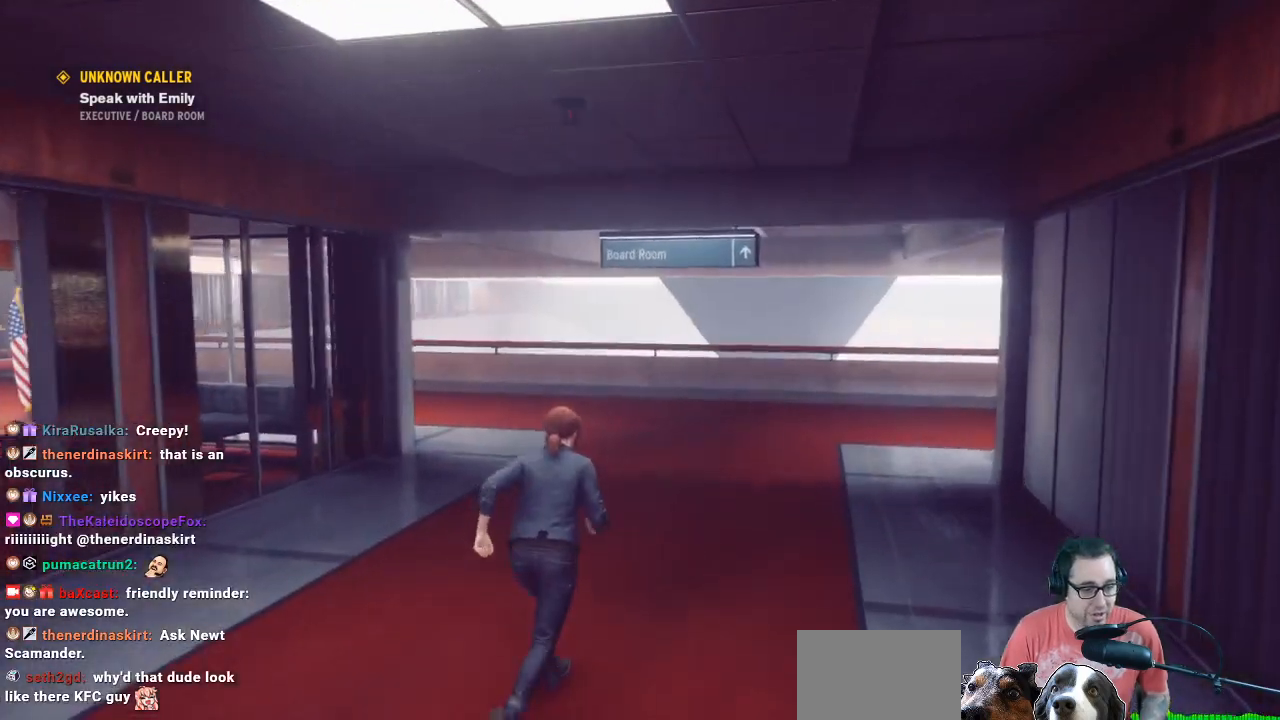
{"buttons": [], "left_stick": "up", "right_stick": "down-right", "events": [[133, "right_stick", "down-right"], [233, "right_stick", "center"], [500, "right_stick", "down-right"]]}
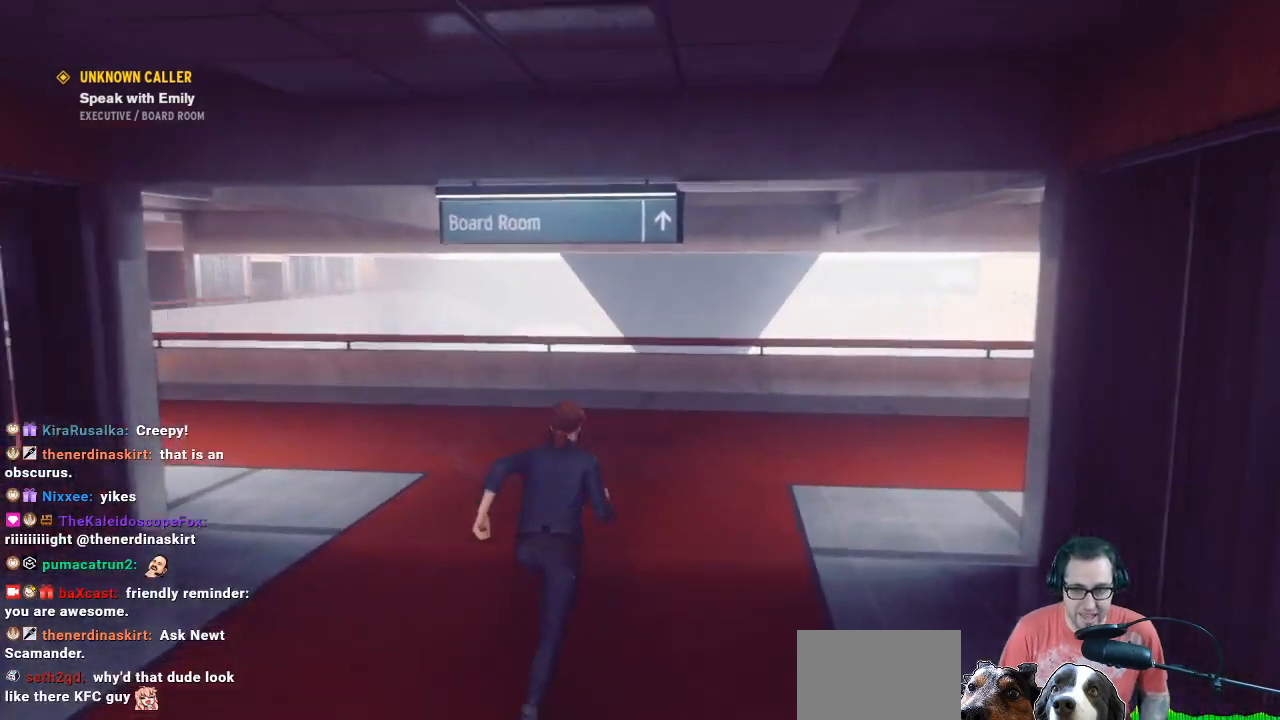
{"buttons": [], "left_stick": "up", "right_stick": "center", "events": [[400, "right_stick", "center"]]}
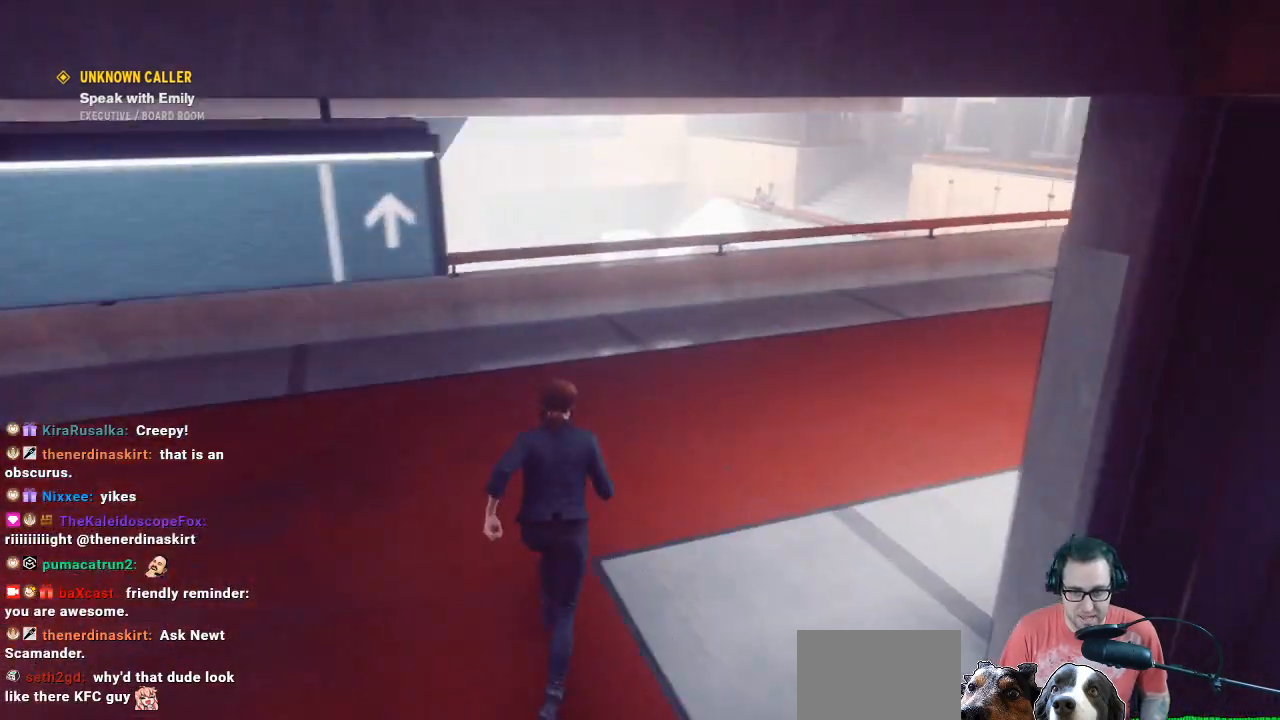
{"buttons": [], "left_stick": "up", "right_stick": "right", "events": [[133, "right_stick", "right"]]}
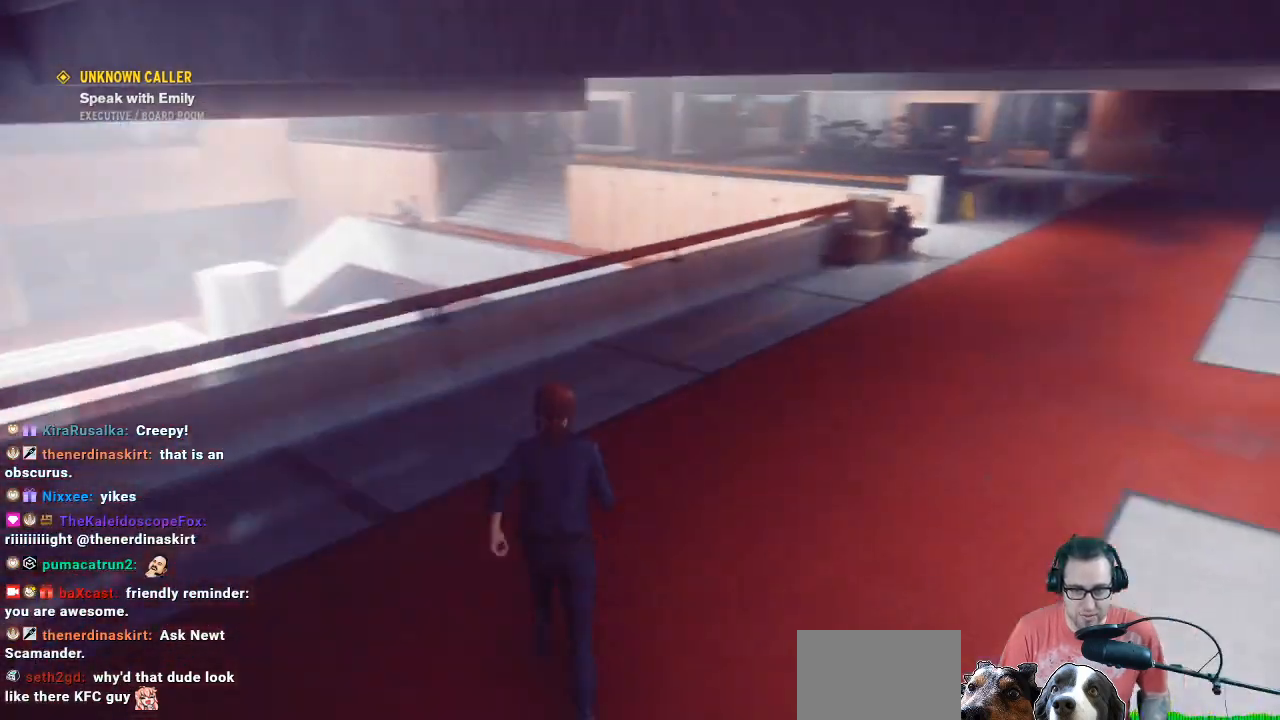
{"buttons": [], "left_stick": "up", "right_stick": "up-right", "events": [[67, "right_stick", "center"], [333, "right_stick", "up-right"]]}
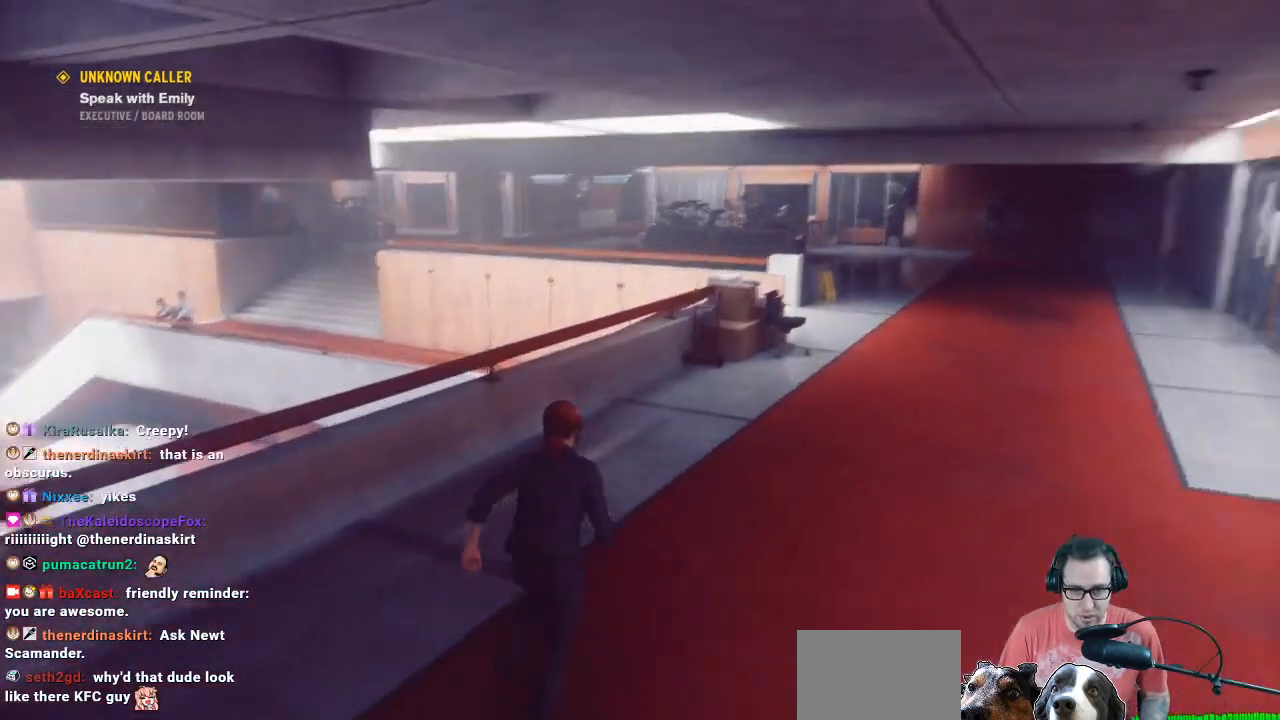
{"buttons": [], "left_stick": "up", "right_stick": "center", "events": [[133, "right_stick", "center"]]}
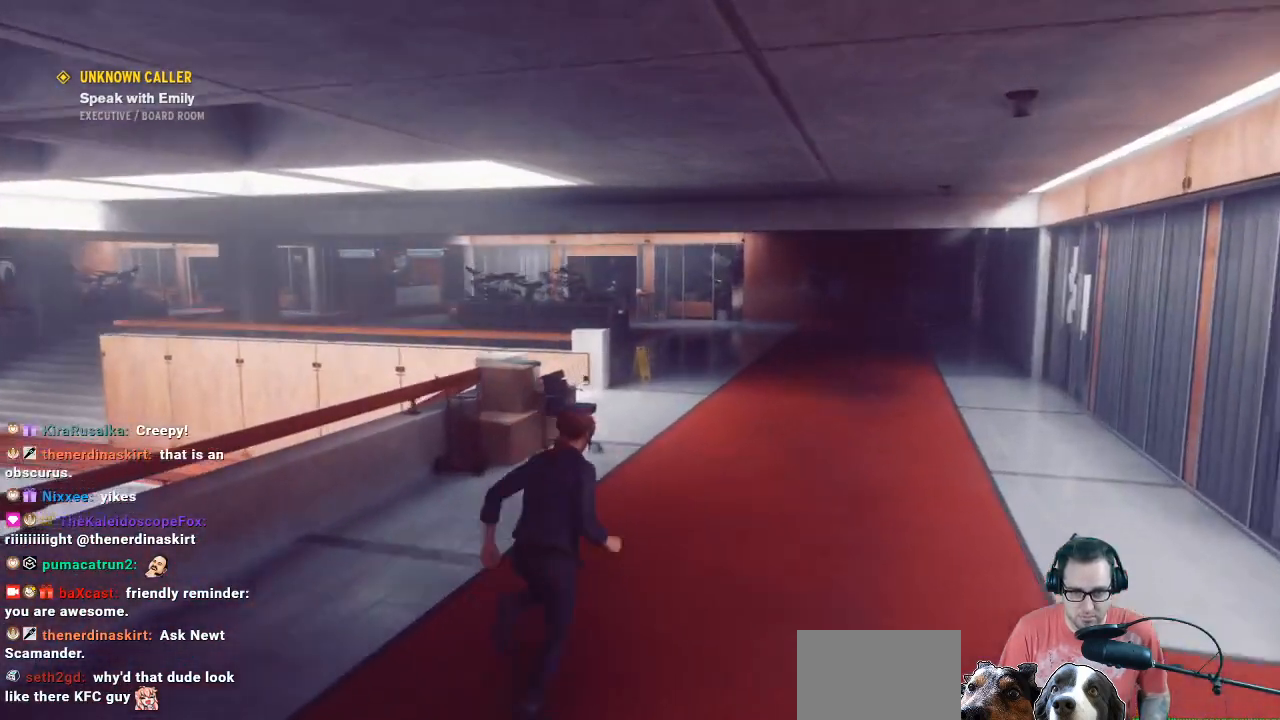
{"buttons": ["L2"], "left_stick": "up", "right_stick": "center", "events": [[333, "right_stick", "down-left"], [433, "L2", "down"], [467, "right_stick", "center"]]}
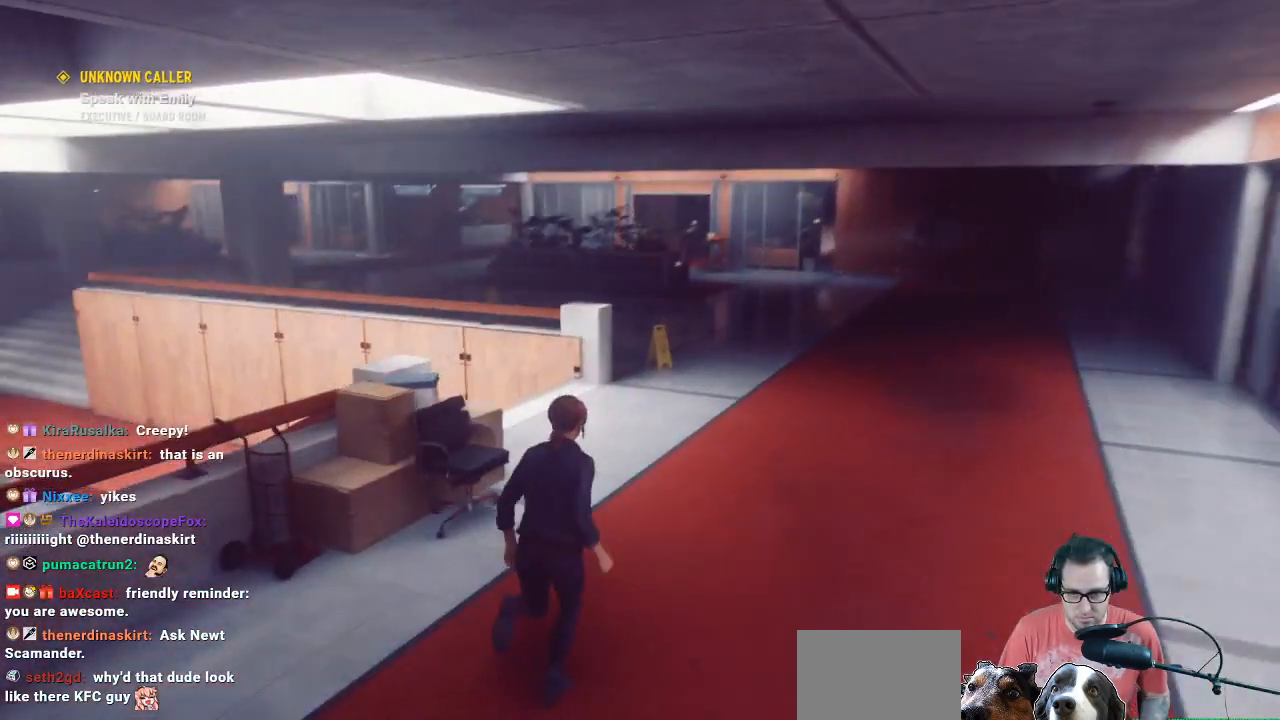
{"buttons": ["L2"], "left_stick": "up", "right_stick": "center", "events": []}
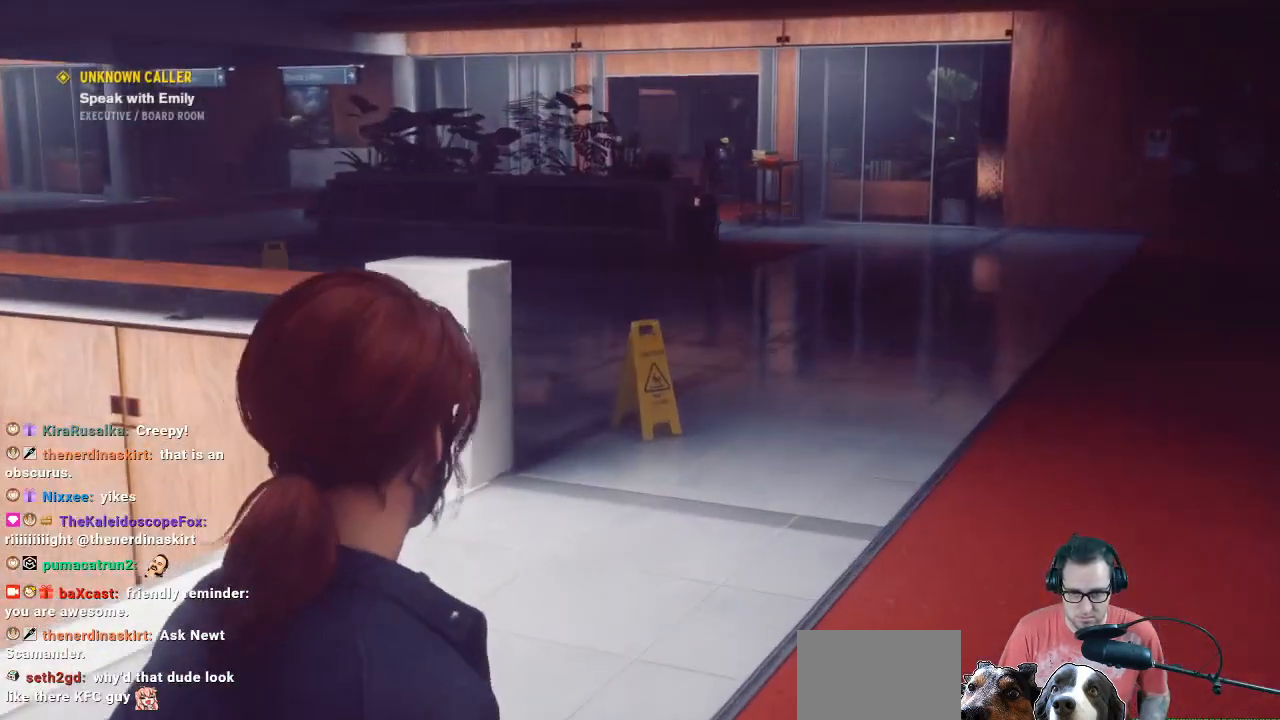
{"buttons": [], "left_stick": "center", "right_stick": "center", "events": [[33, "right_stick", "down"], [133, "left_stick", "up-right"], [200, "right_stick", "center"], [333, "L2", "up"], [433, "left_stick", "center"]]}
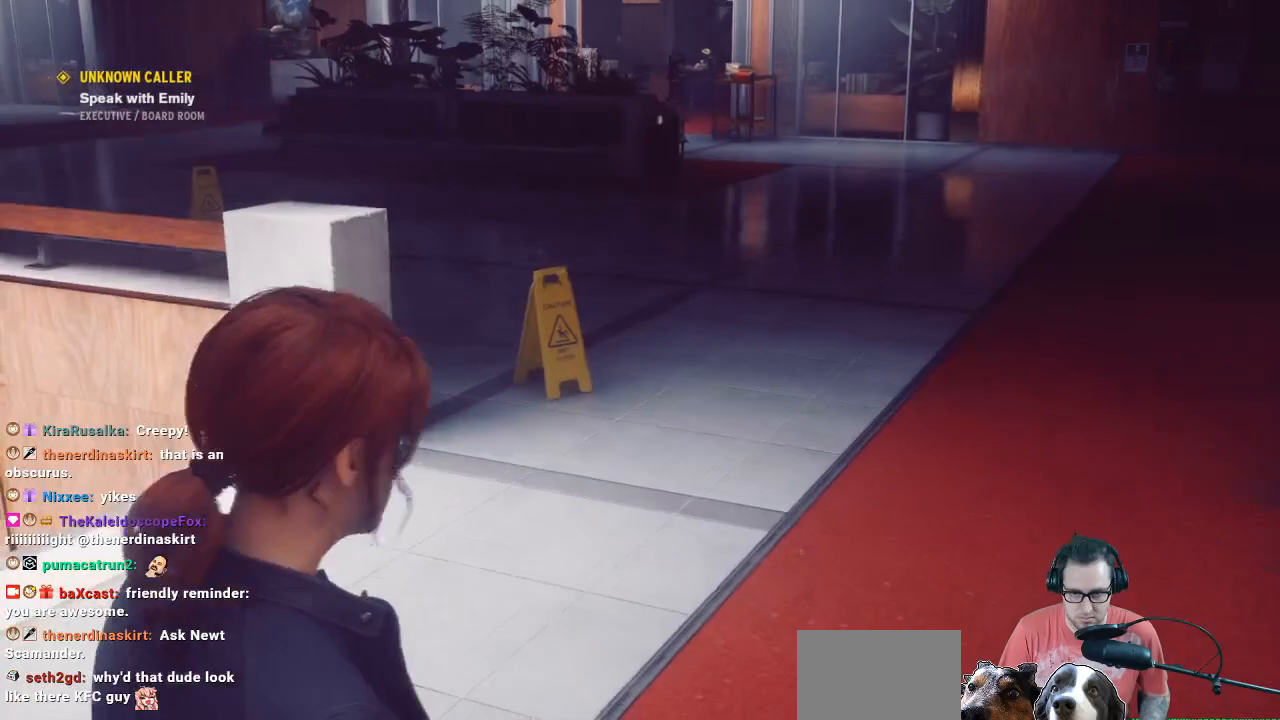
{"buttons": [], "left_stick": "up-left", "right_stick": "left", "events": [[33, "left_stick", "up-left"], [233, "right_stick", "down-left"], [333, "R1", "down"], [400, "right_stick", "center"], [467, "R1", "up"], [500, "right_stick", "left"]]}
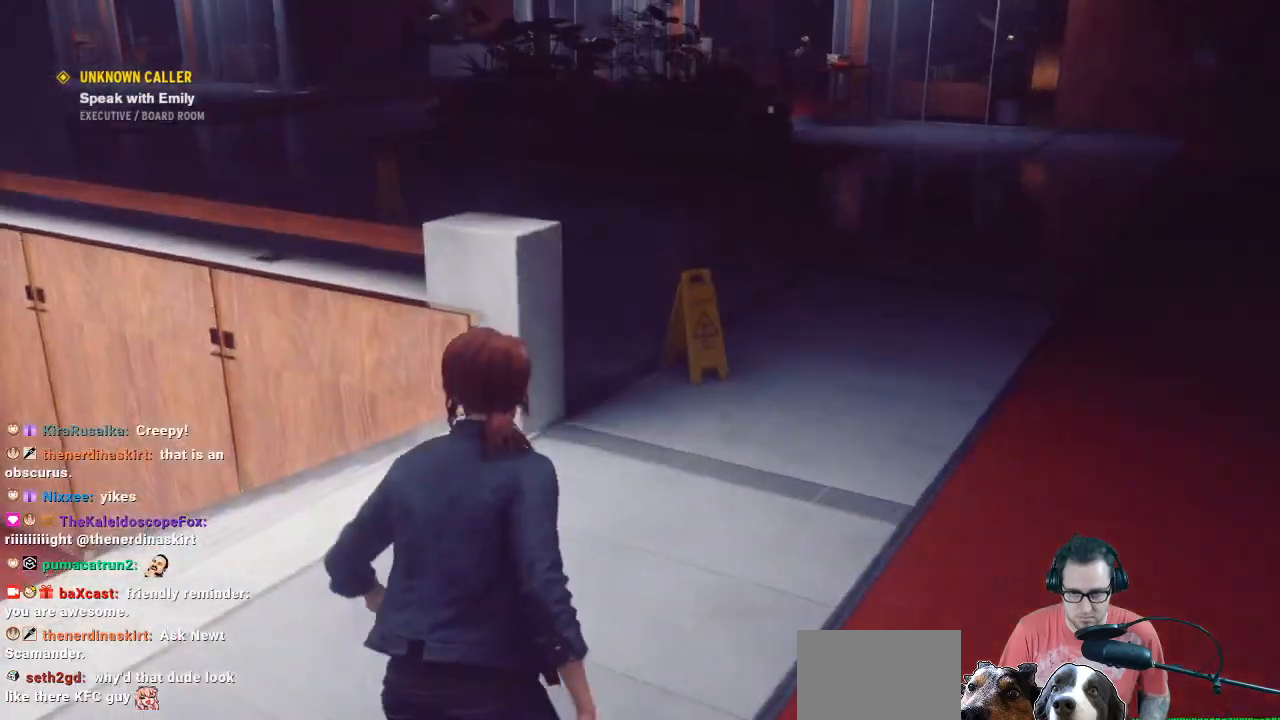
{"buttons": [], "left_stick": "up-left", "right_stick": "left", "events": []}
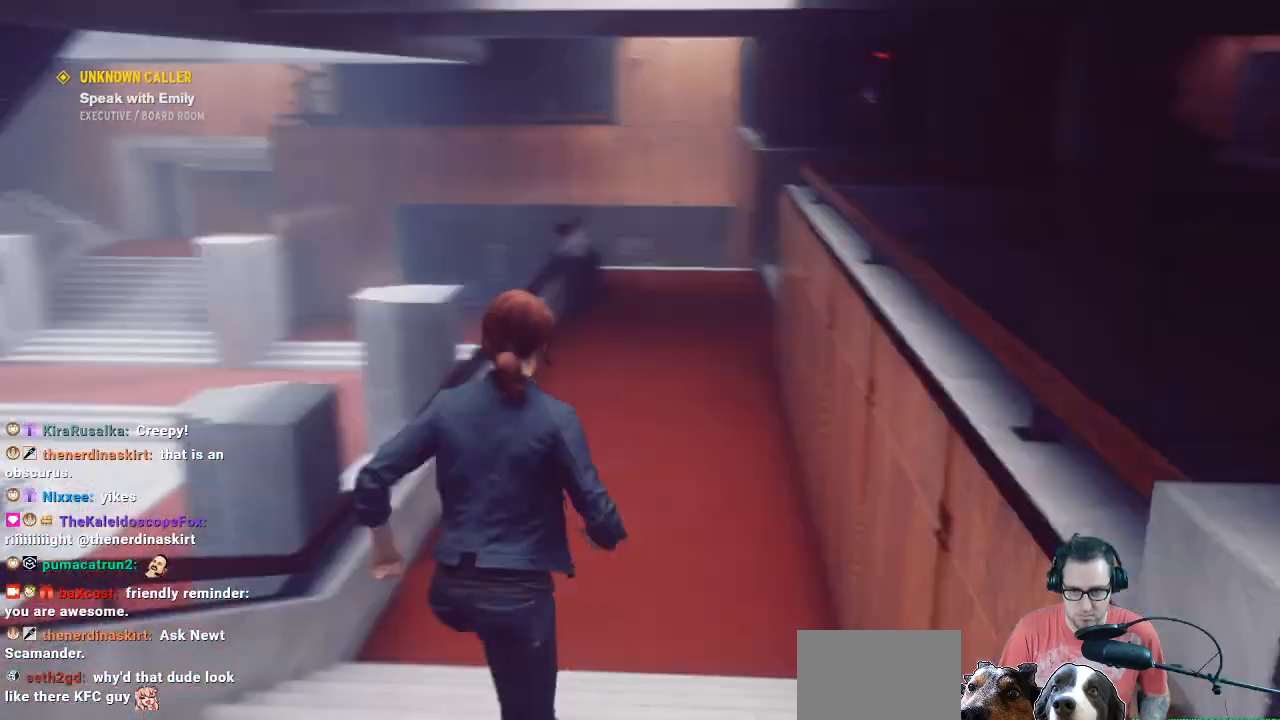
{"buttons": [], "left_stick": "up", "right_stick": "center", "events": [[33, "L3", "down"], [33, "right_stick", "center"], [133, "L3", "up"], [167, "left_stick", "up"]]}
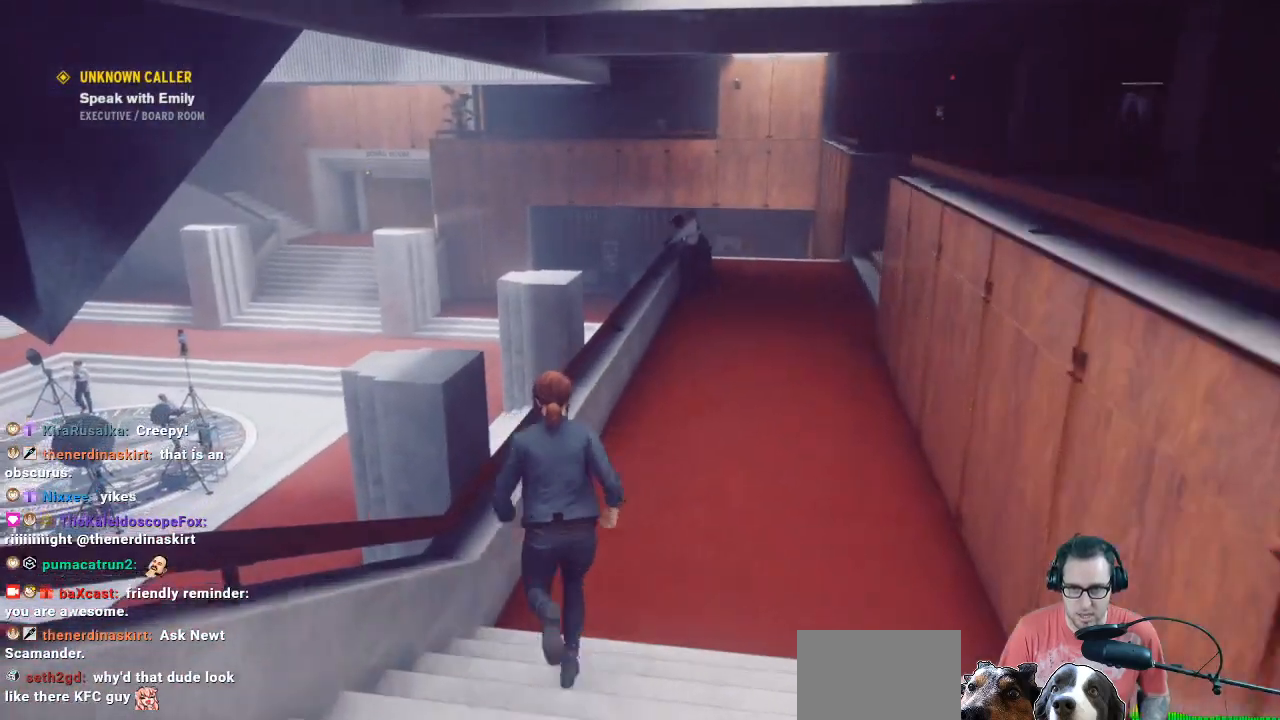
{"buttons": [], "left_stick": "up", "right_stick": "center", "events": []}
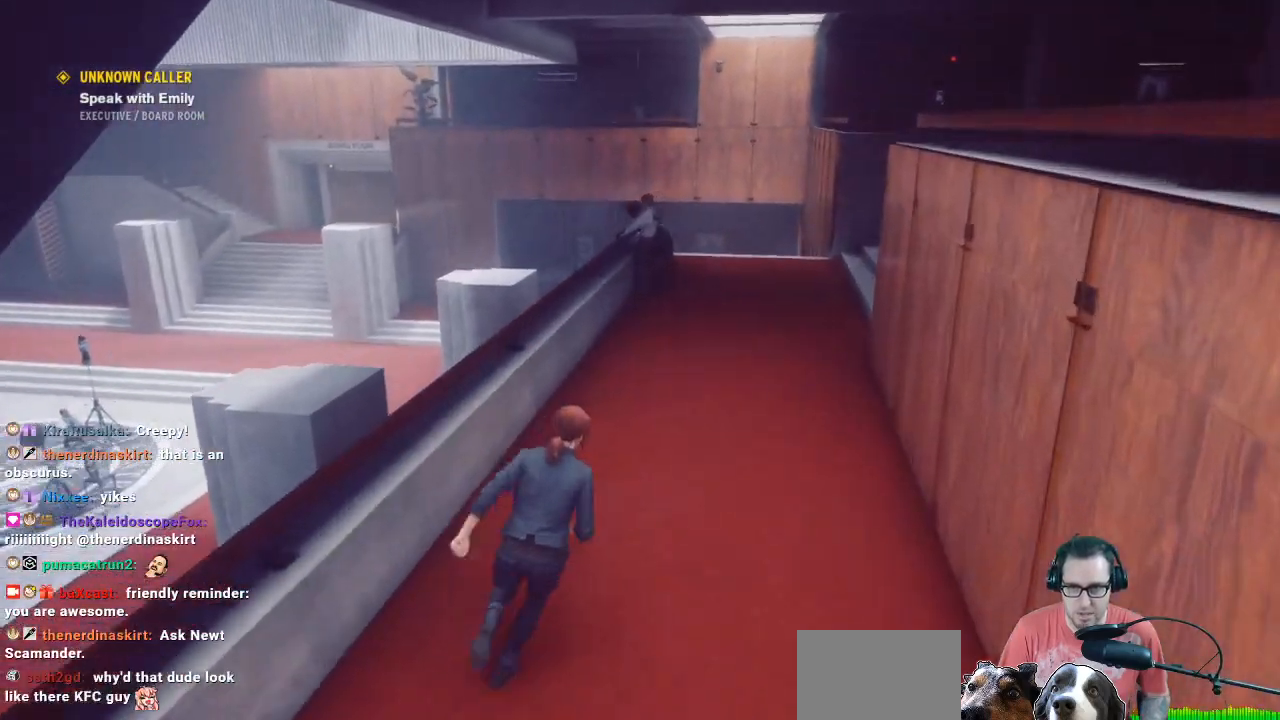
{"buttons": [], "left_stick": "up", "right_stick": "center", "events": []}
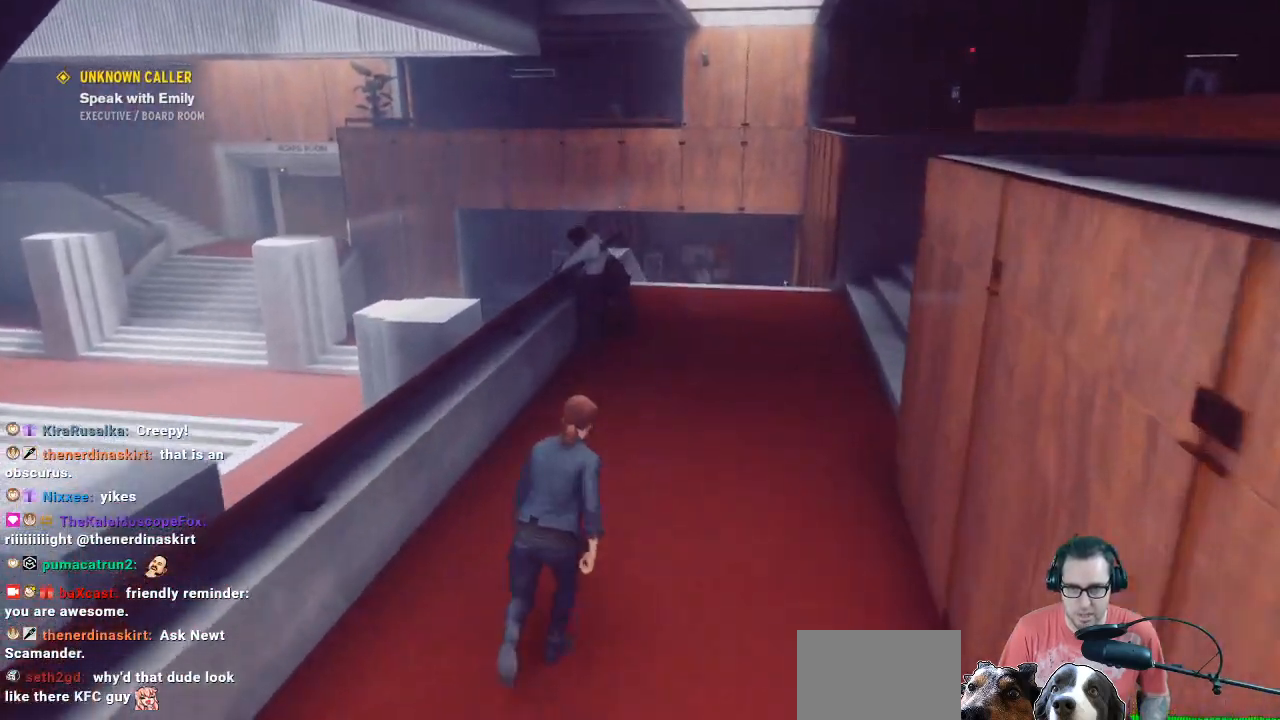
{"buttons": [], "left_stick": "up", "right_stick": "center", "events": []}
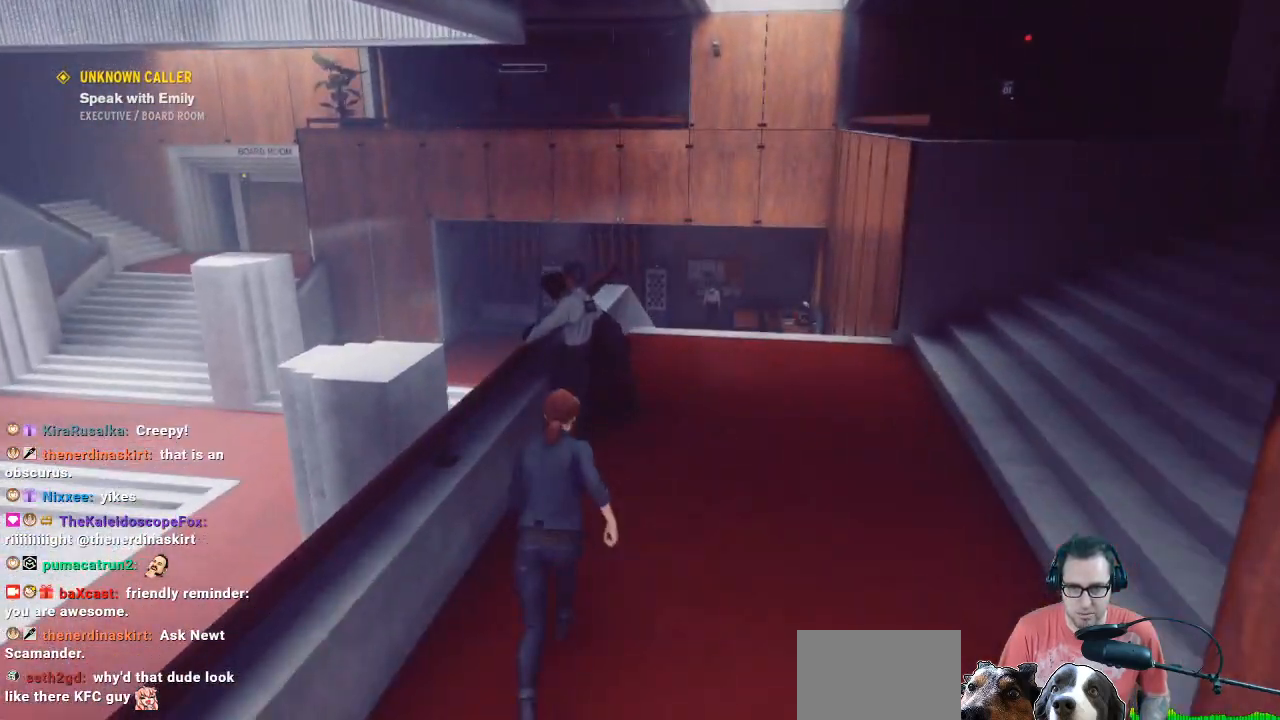
{"buttons": ["A"], "left_stick": "up", "right_stick": "center", "events": [[100, "A", "down"]]}
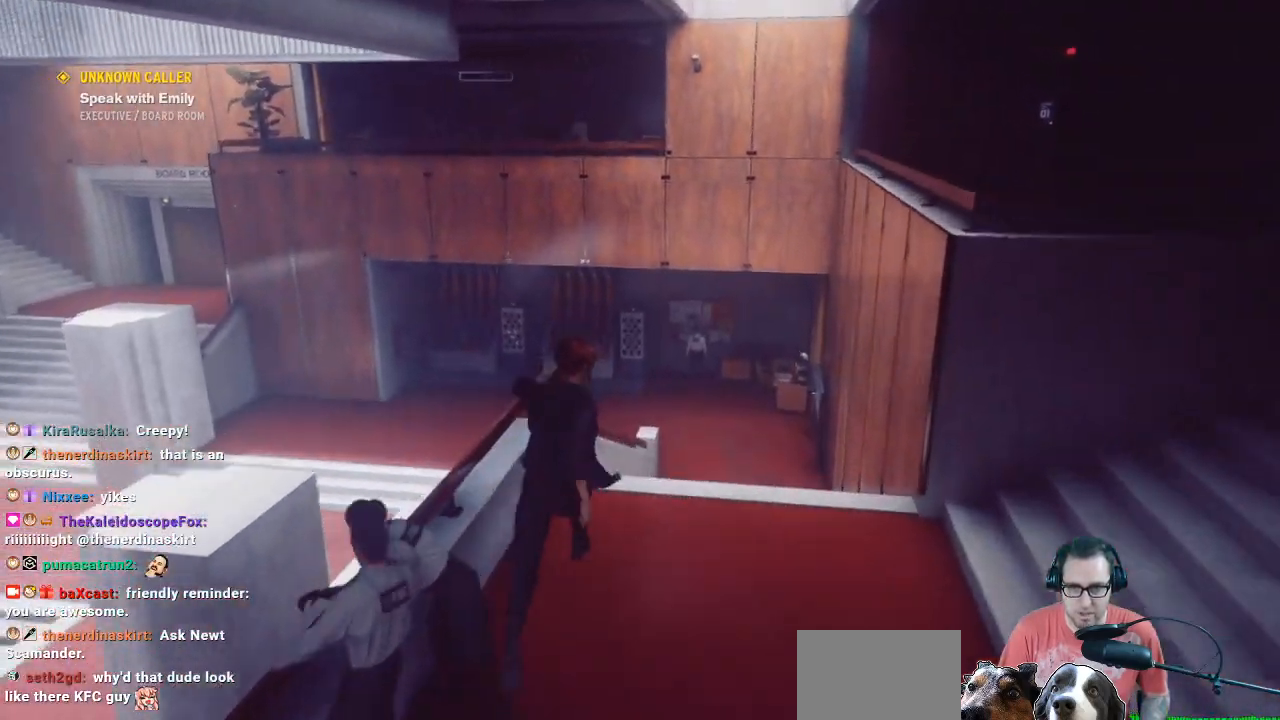
{"buttons": ["A"], "left_stick": "up", "right_stick": "center", "events": [[33, "A", "up"], [300, "A", "down"]]}
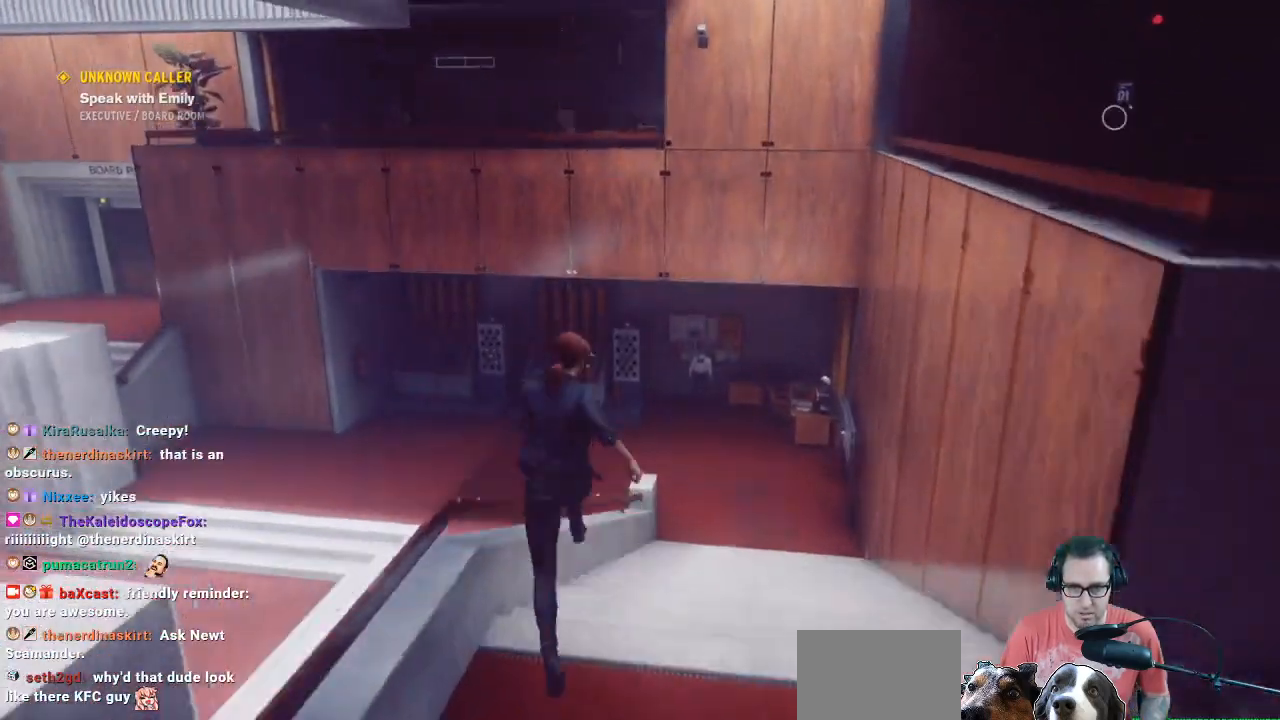
{"buttons": [], "left_stick": "up", "right_stick": "center", "events": [[67, "A", "up"]]}
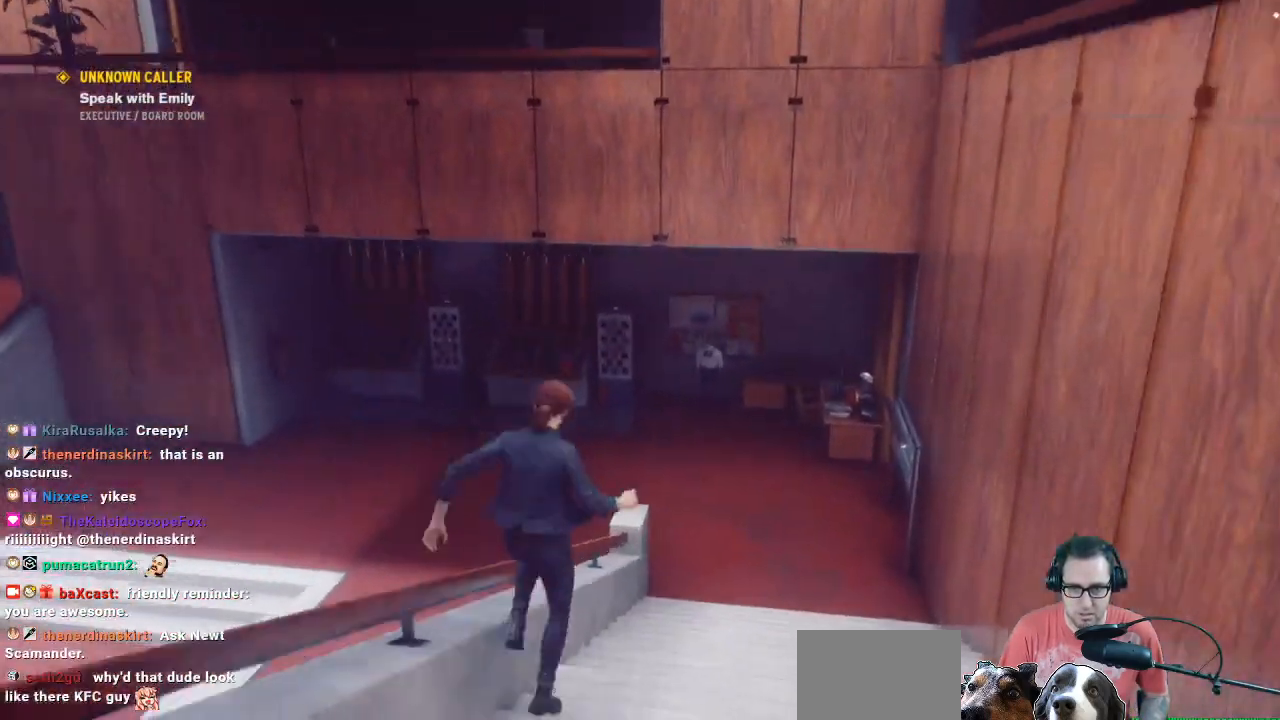
{"buttons": [], "left_stick": "up", "right_stick": "center", "events": []}
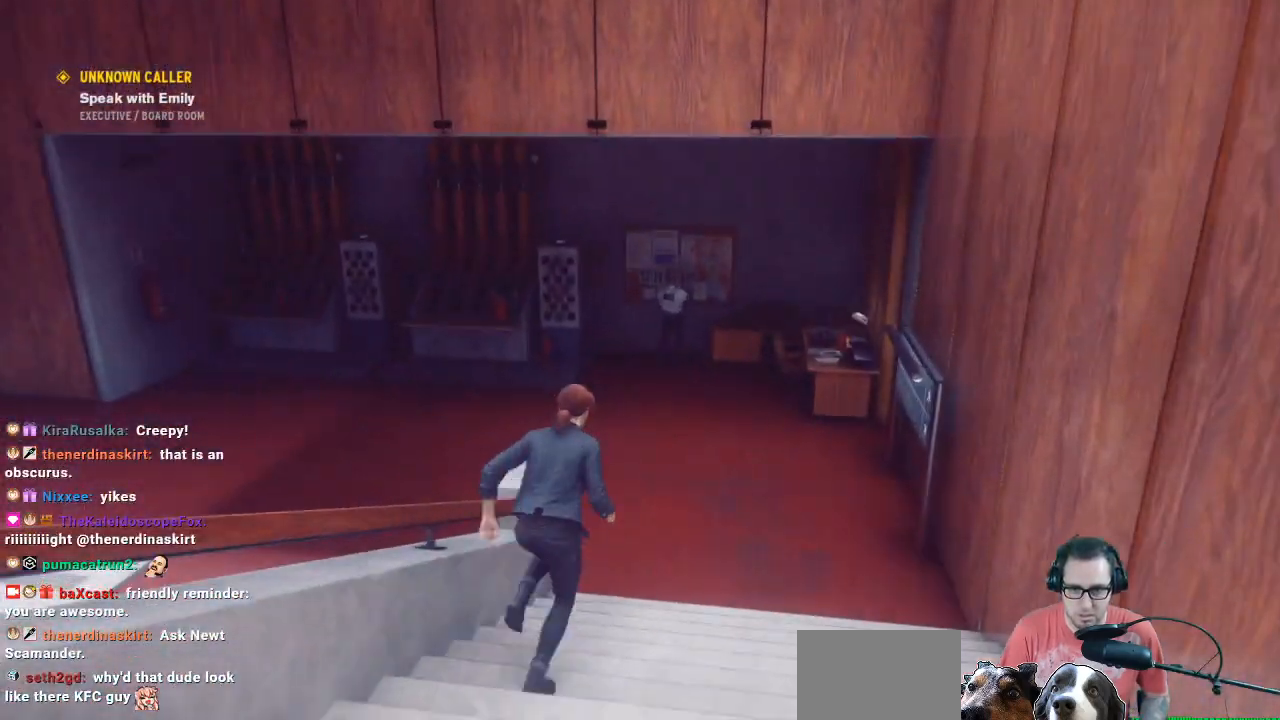
{"buttons": [], "left_stick": "up", "right_stick": "center", "events": []}
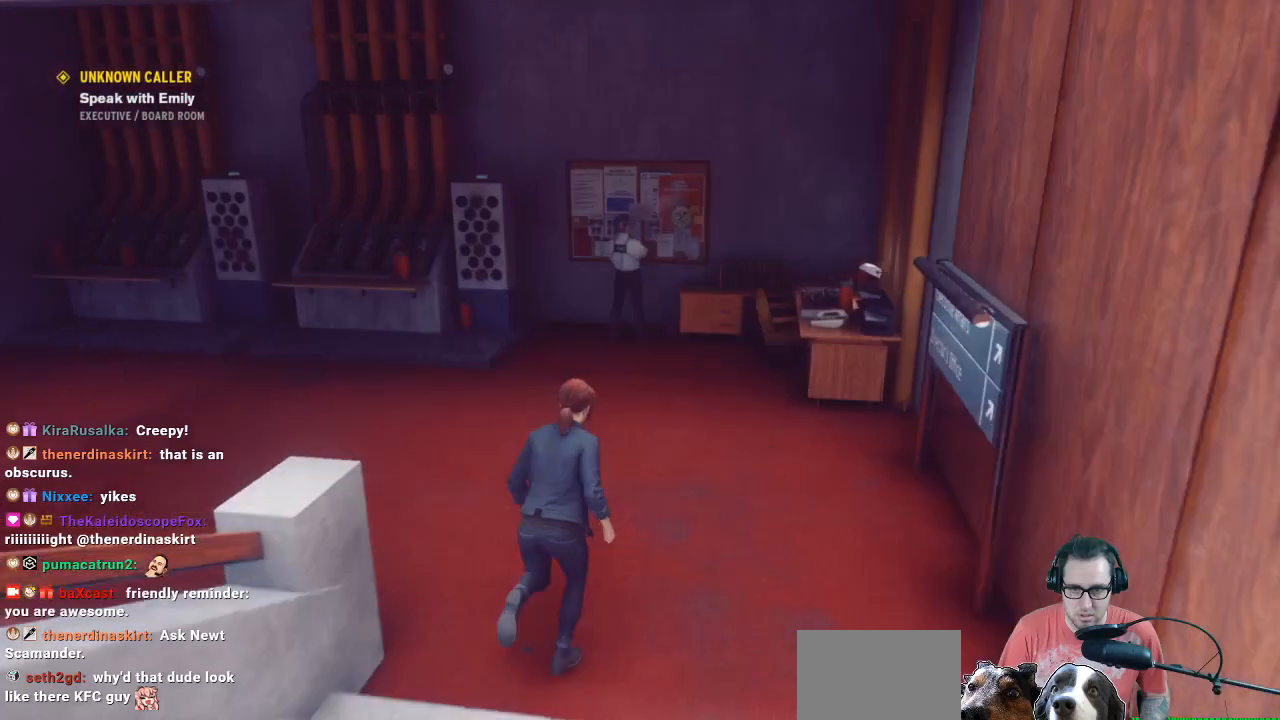
{"buttons": [], "left_stick": "center", "right_stick": "center", "events": [[400, "left_stick", "center"]]}
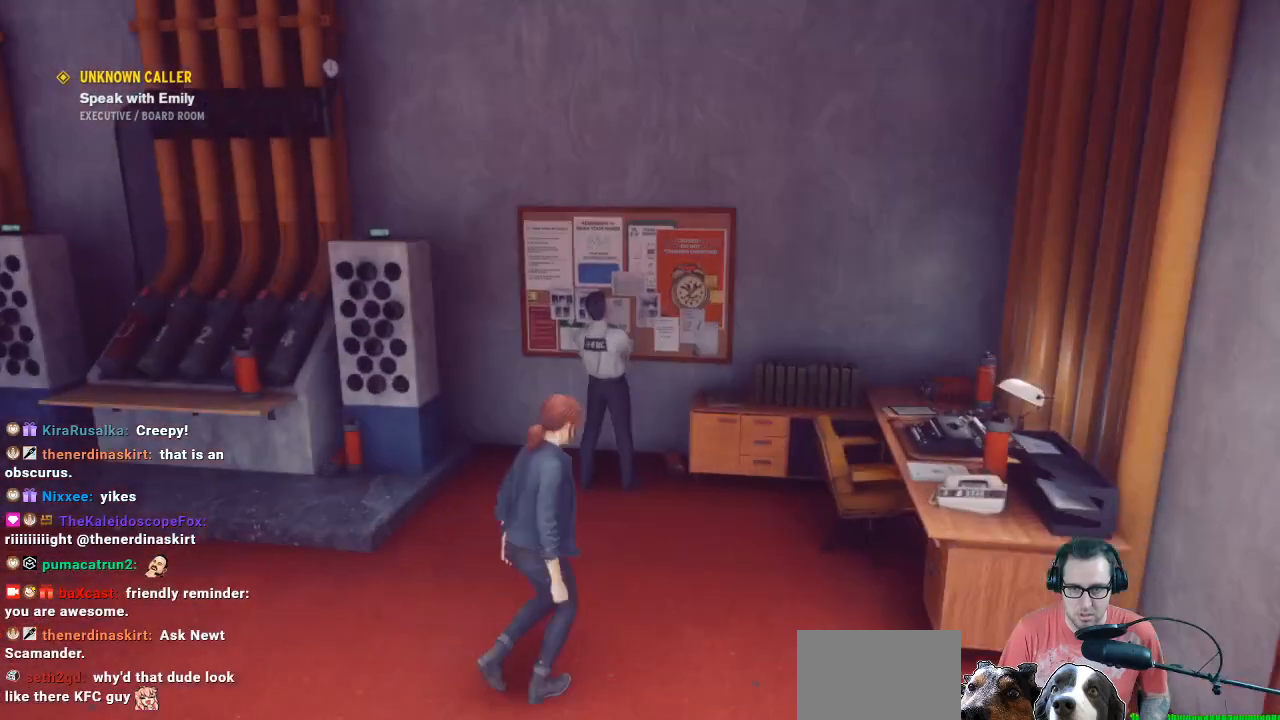
{"buttons": [], "left_stick": "center", "right_stick": "center", "events": []}
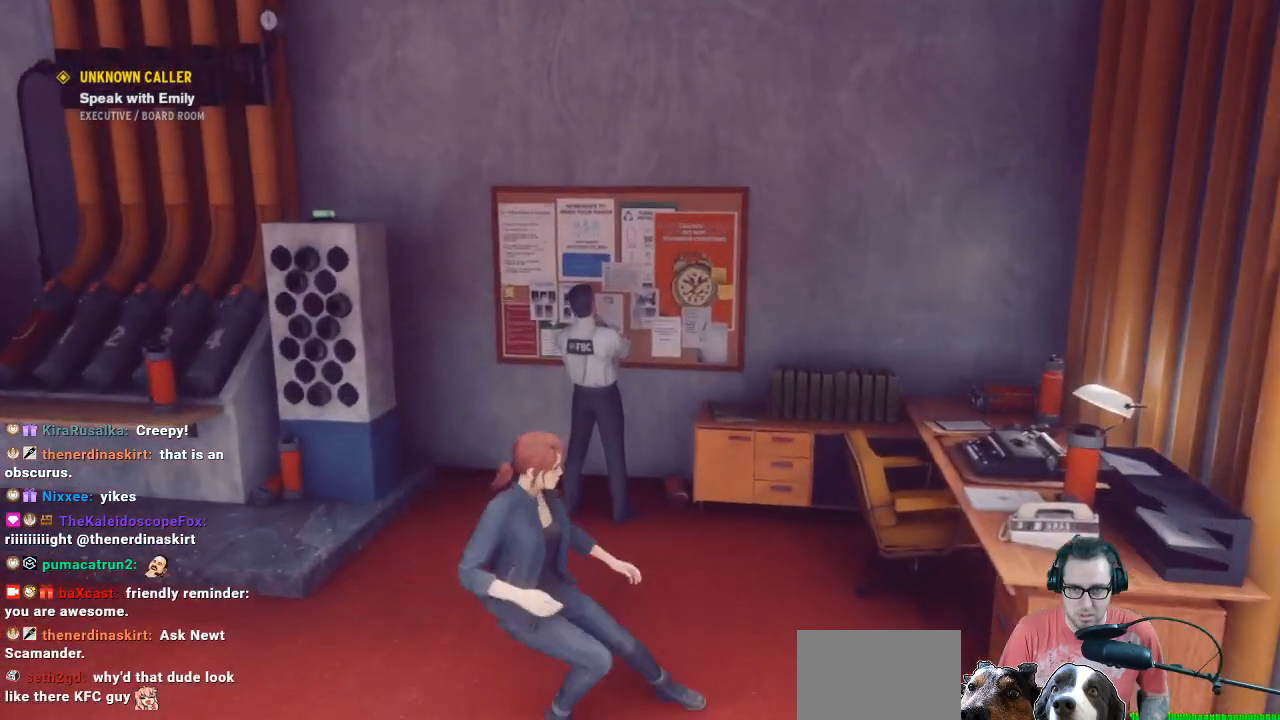
{"buttons": [], "left_stick": "up", "right_stick": "left", "events": [[233, "left_stick", "up"], [433, "right_stick", "left"]]}
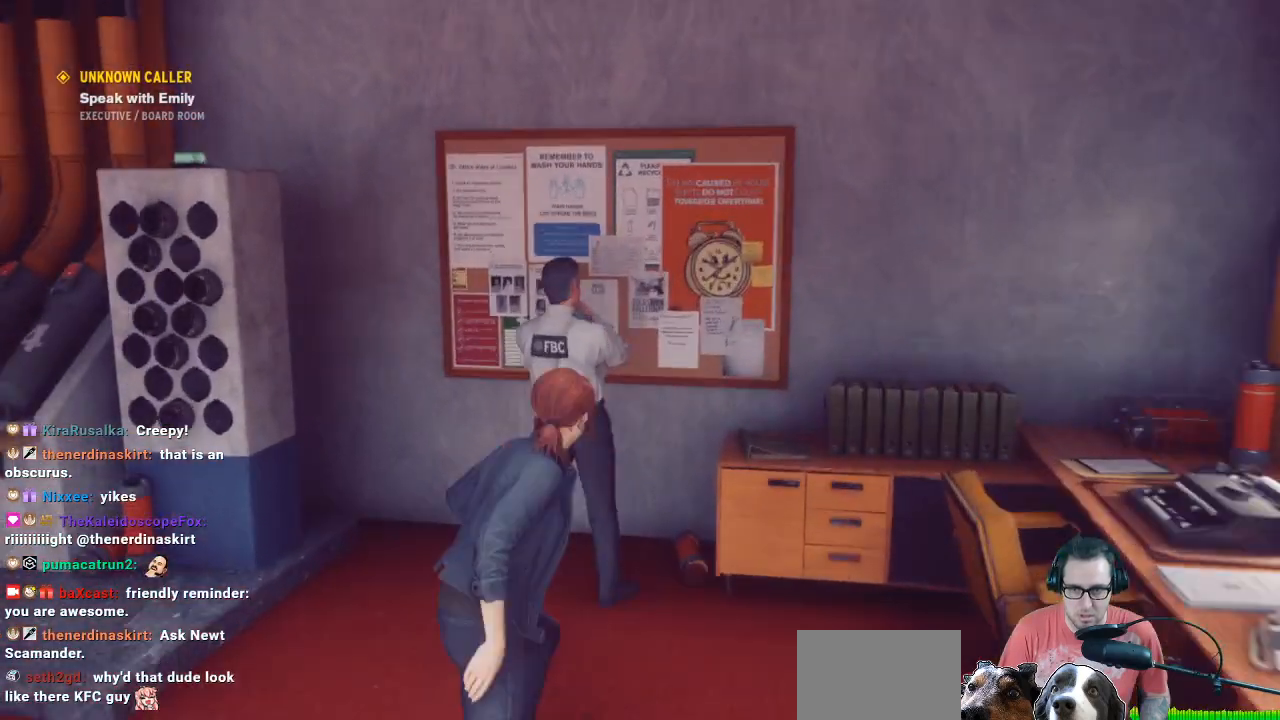
{"buttons": [], "left_stick": "center", "right_stick": "left", "events": [[267, "left_stick", "center"]]}
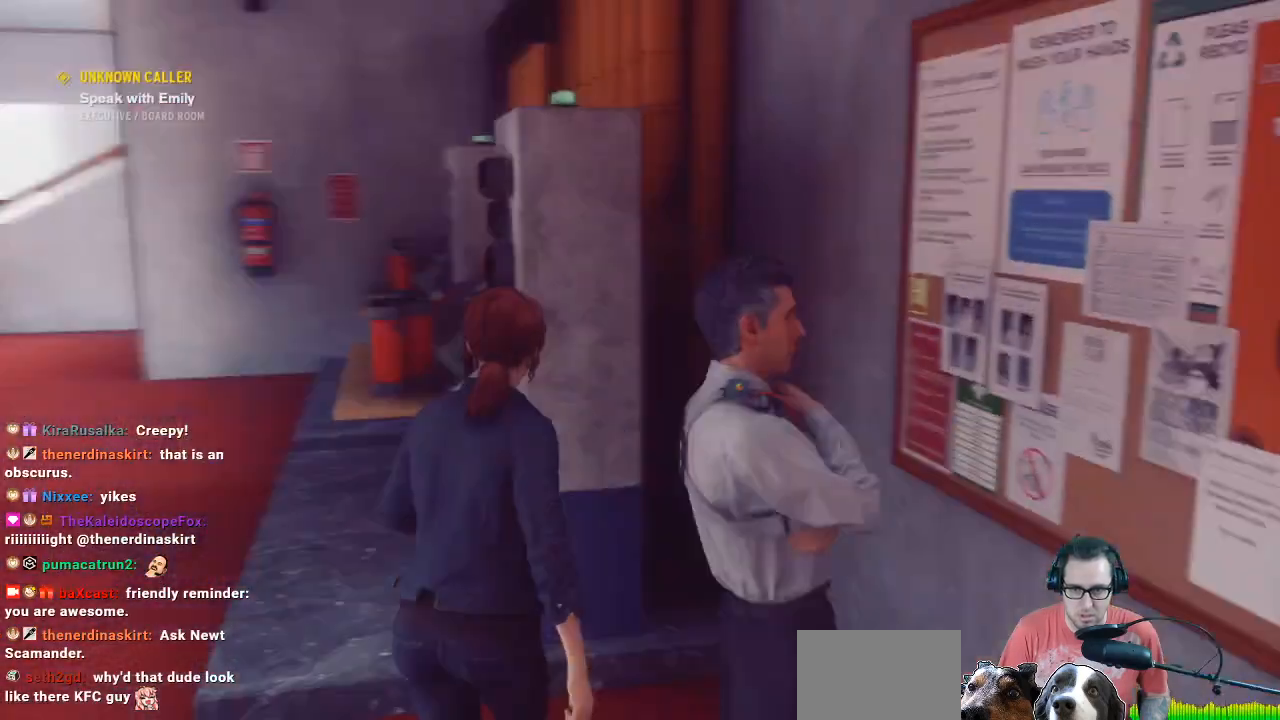
{"buttons": [], "left_stick": "center", "right_stick": "center", "events": [[133, "right_stick", "center"]]}
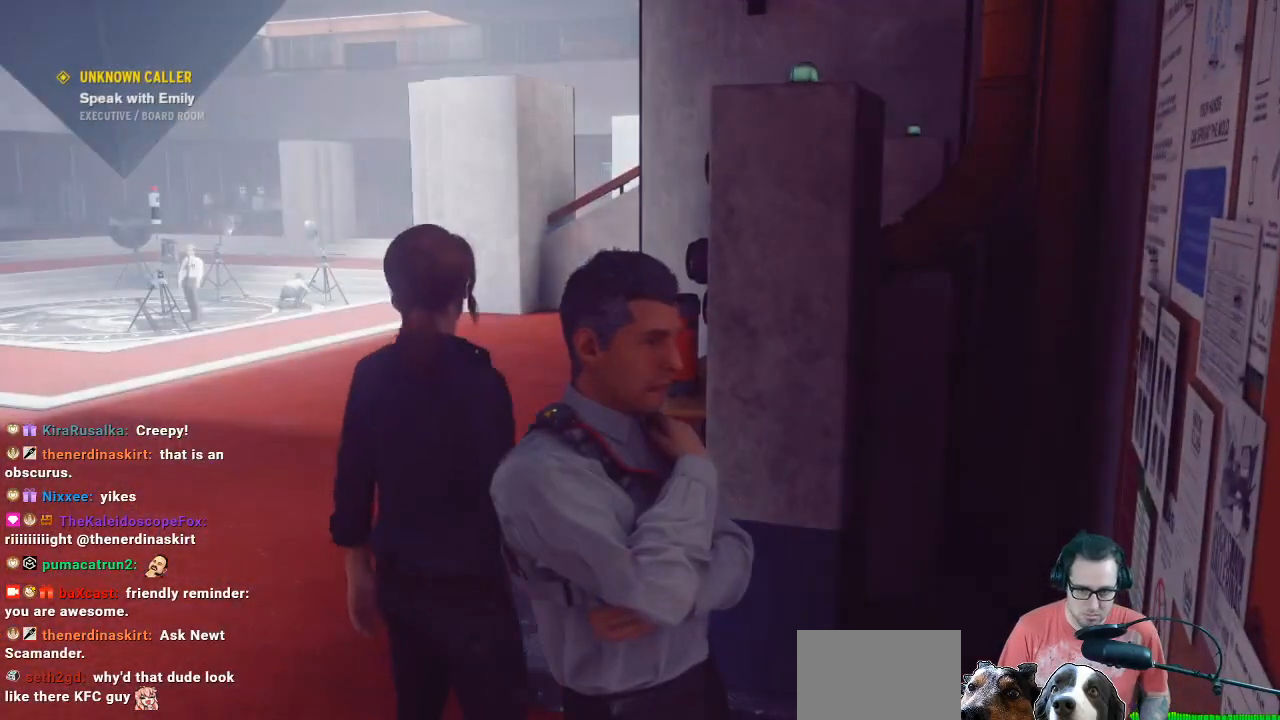
{"buttons": [], "left_stick": "up", "right_stick": "up-left", "events": [[167, "left_stick", "up"], [200, "right_stick", "left"], [367, "right_stick", "up-left"]]}